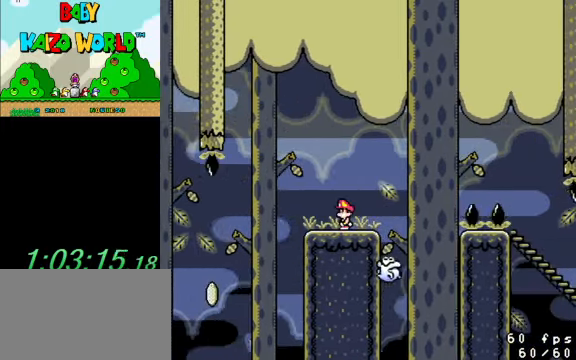
Gameplay with keyboard; each line is a JSON object with the keys held at the frame after it. "events" lists presses ("down") and releases ("up") of "a", "c", "ctrl", "d", "down", "left", "return", "right", "s", "shift", "up", "w", "x" and "y" between this image and that frame as [ms after this image, input, new state], when the widget could be followed in between. No other keys are recorded. Mouse input is not recorded.
{"keys": ["y"], "events": [[467, "right", "down"], [500, "right", "up"]]}
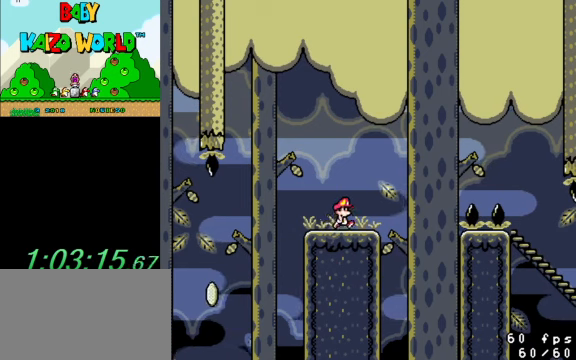
{"keys": ["y"], "events": []}
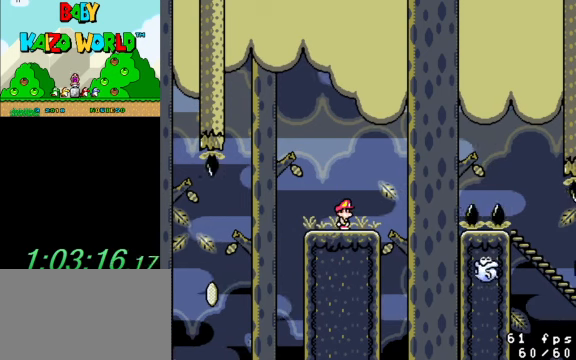
{"keys": ["y"], "events": [[334, "left", "down"], [467, "left", "up"]]}
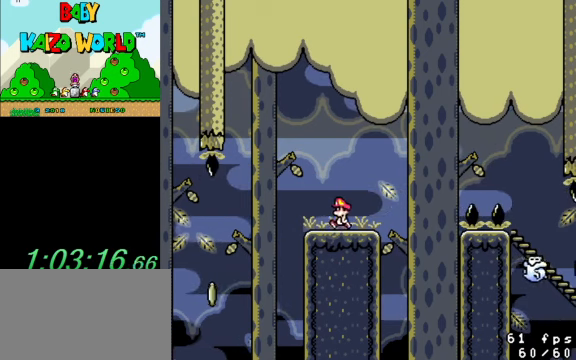
{"keys": ["y"], "events": [[200, "left", "down"], [267, "left", "up"]]}
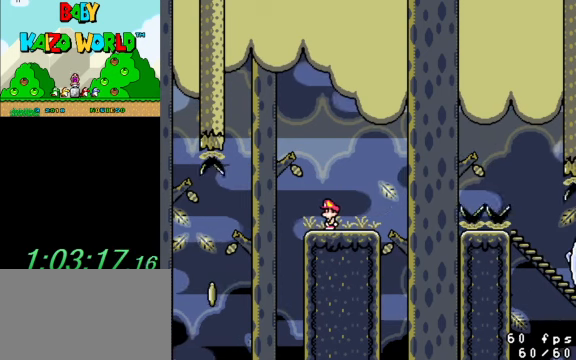
{"keys": ["y"], "events": [[267, "right", "down"], [367, "right", "up"]]}
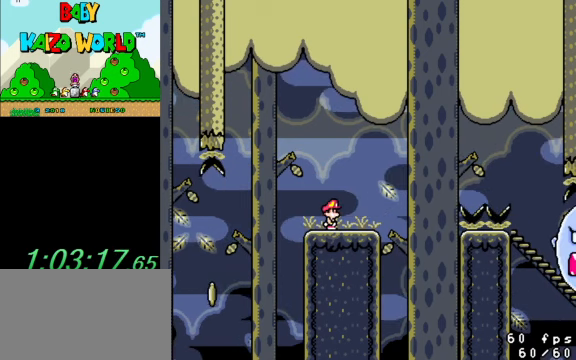
{"keys": ["y"], "events": []}
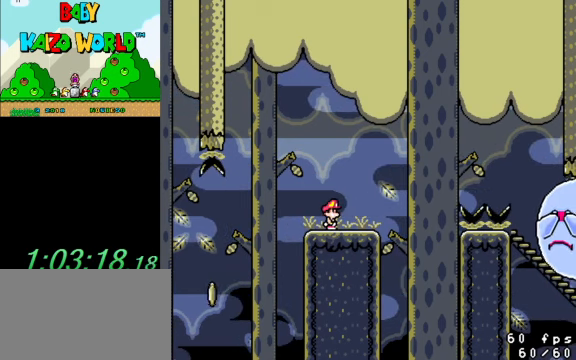
{"keys": ["y"], "events": []}
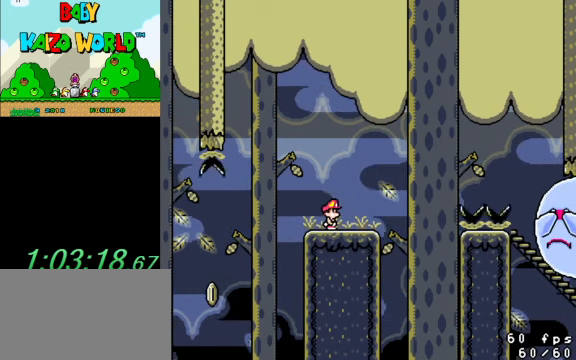
{"keys": ["y"], "events": []}
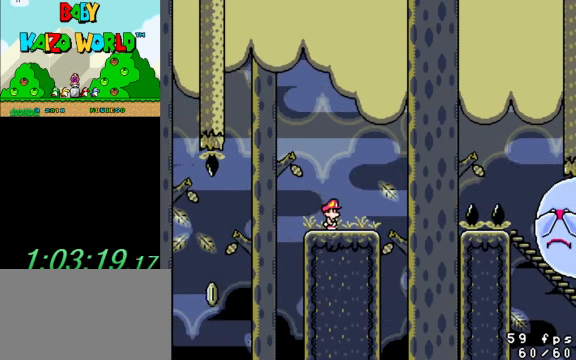
{"keys": ["y"], "events": [[134, "left", "down"], [167, "left", "up"]]}
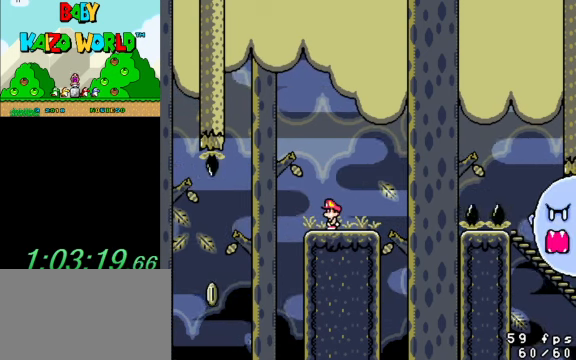
{"keys": ["y"], "events": []}
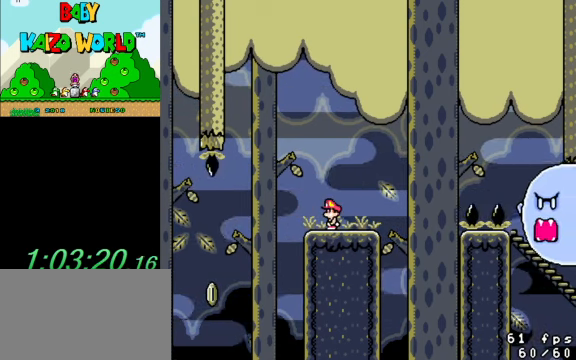
{"keys": ["y"], "events": []}
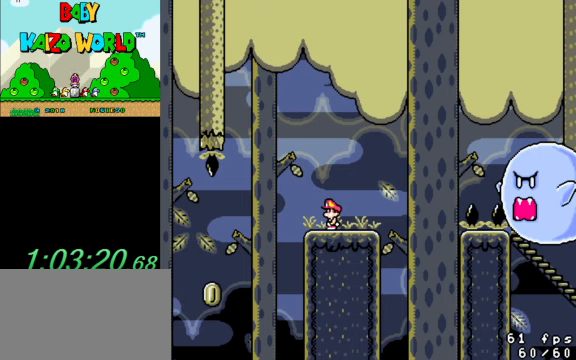
{"keys": ["y"], "events": []}
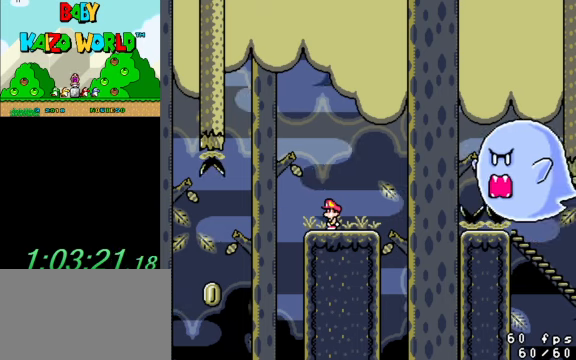
{"keys": ["y"], "events": []}
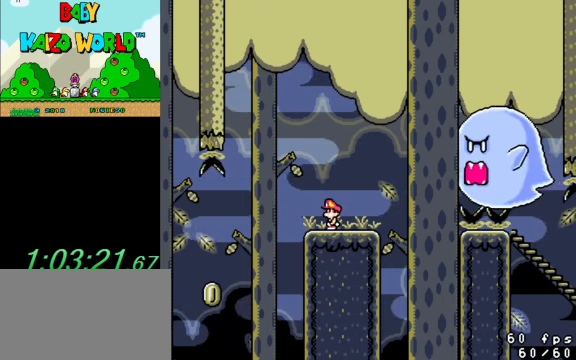
{"keys": ["y"], "events": []}
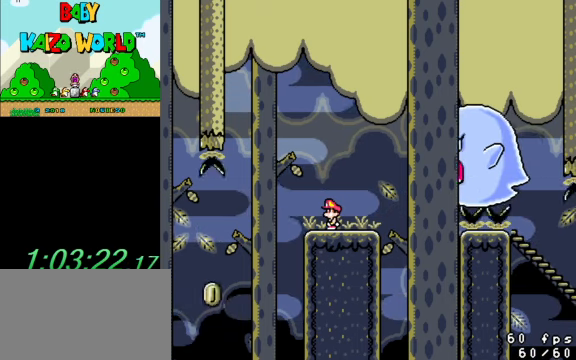
{"keys": ["y"], "events": [[333, "right", "down"], [500, "right", "up"]]}
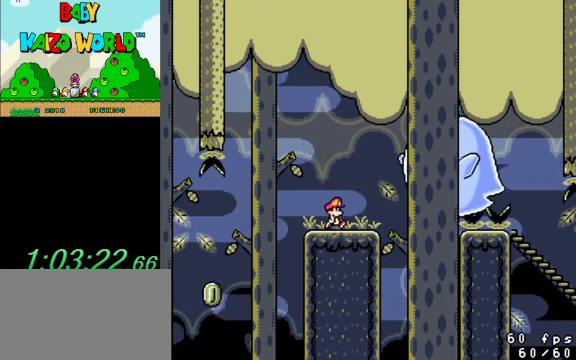
{"keys": ["y"], "events": [[100, "left", "down"], [200, "left", "up"]]}
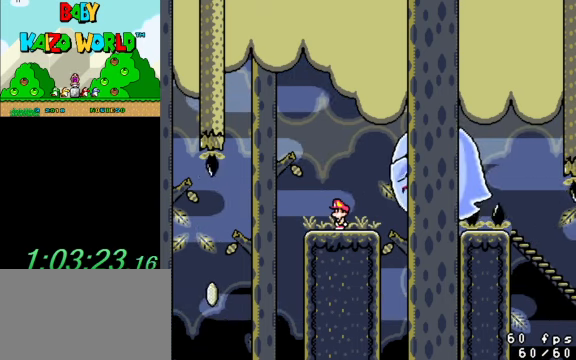
{"keys": ["y"], "events": []}
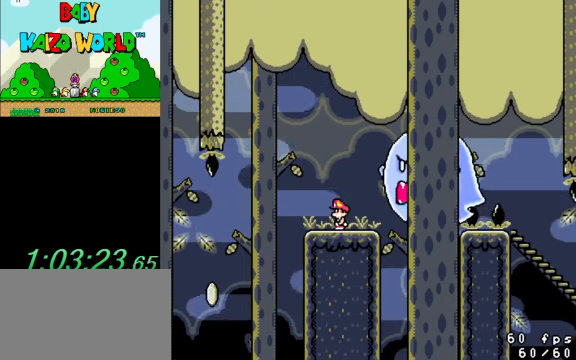
{"keys": ["ctrl", "right", "y"], "events": [[267, "left", "down"], [400, "ctrl", "down"], [400, "right", "down"], [433, "left", "up"]]}
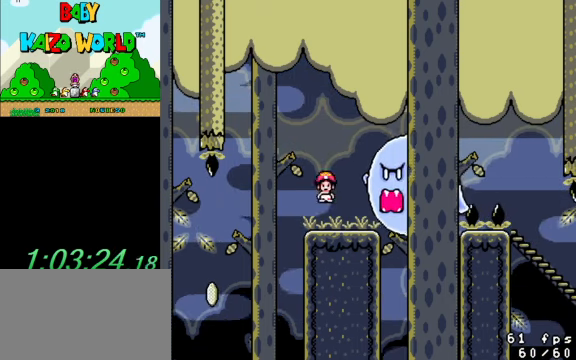
{"keys": ["ctrl", "right", "y"], "events": [[367, "left", "down"], [367, "right", "up"], [500, "left", "up"], [500, "right", "down"]]}
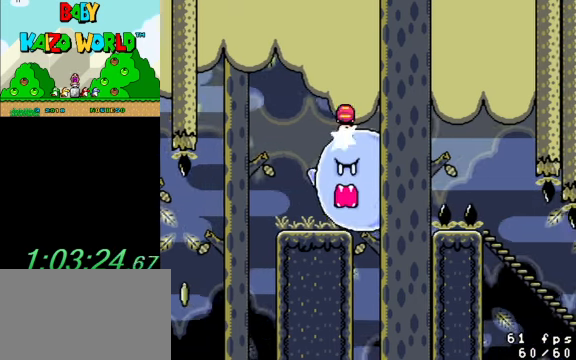
{"keys": ["ctrl", "right", "y"], "events": []}
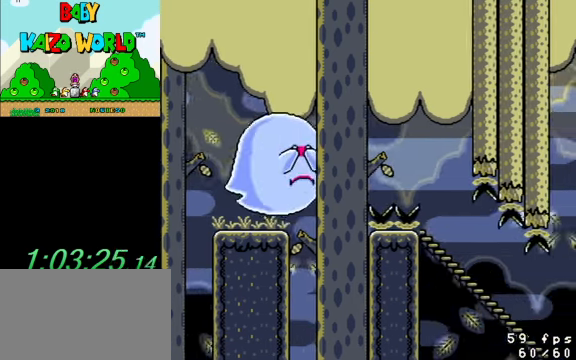
{"keys": ["left", "y"], "events": [[400, "right", "up"], [433, "left", "down"], [467, "ctrl", "up"]]}
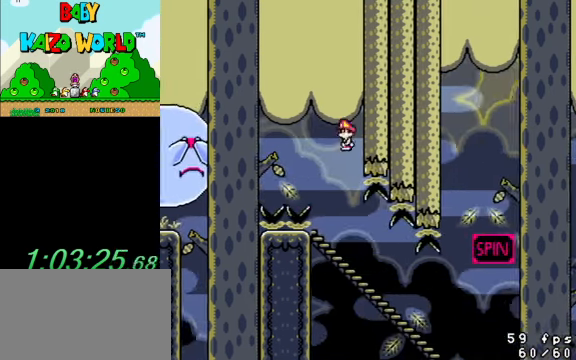
{"keys": ["down", "y"], "events": [[167, "left", "up"], [167, "right", "down"], [300, "right", "up"], [400, "down", "down"]]}
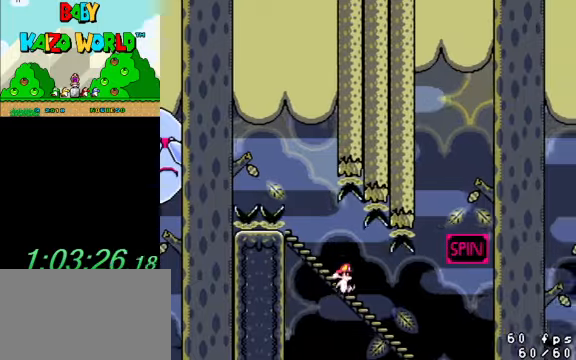
{"keys": ["ctrl", "down", "y"], "events": [[266, "ctrl", "down"]]}
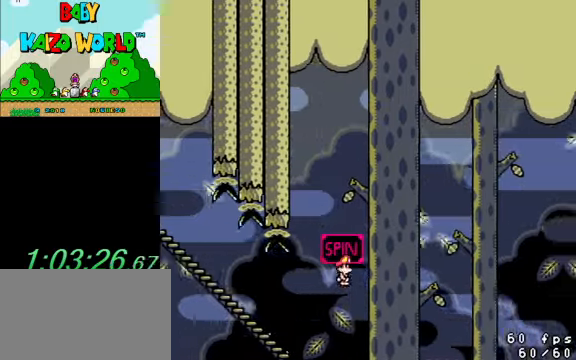
{"keys": ["ctrl", "down", "y"], "events": []}
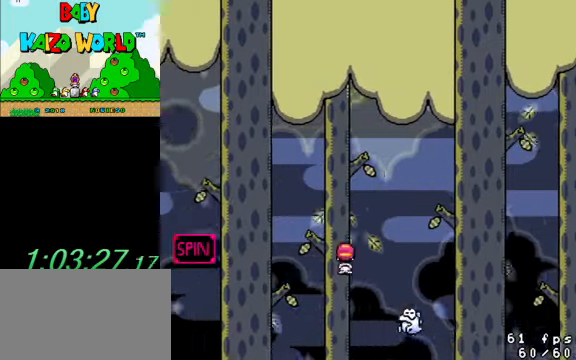
{"keys": ["ctrl", "down", "y"], "events": []}
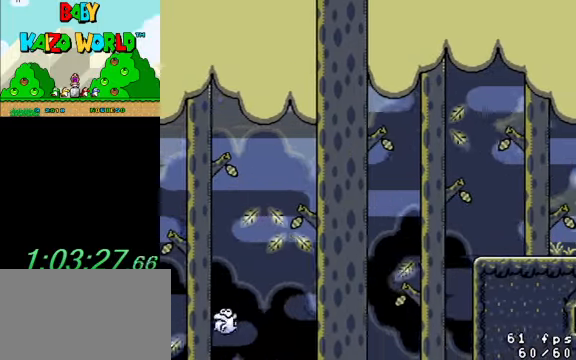
{"keys": ["ctrl", "down", "y"], "events": []}
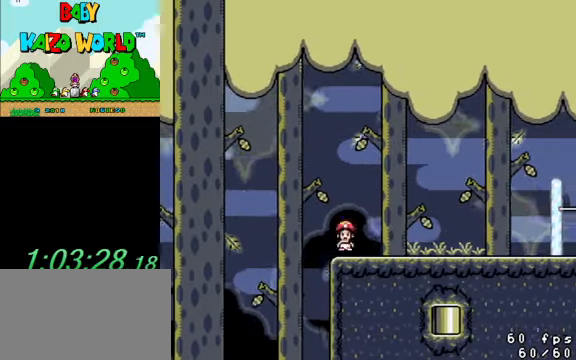
{"keys": ["y"], "events": [[266, "ctrl", "up"], [433, "down", "up"]]}
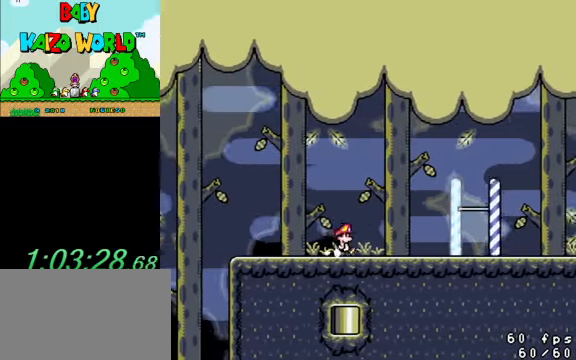
{"keys": ["right", "y"], "events": [[33, "shift", "down"], [133, "right", "down"], [266, "shift", "up"]]}
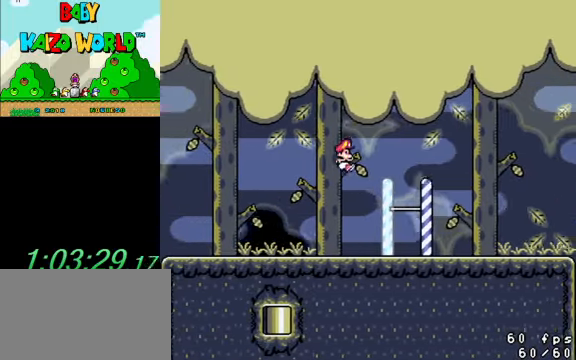
{"keys": ["right", "y"], "events": [[133, "right", "up"], [200, "left", "down"], [266, "left", "up"], [366, "shift", "down"], [400, "right", "down"], [466, "shift", "up"]]}
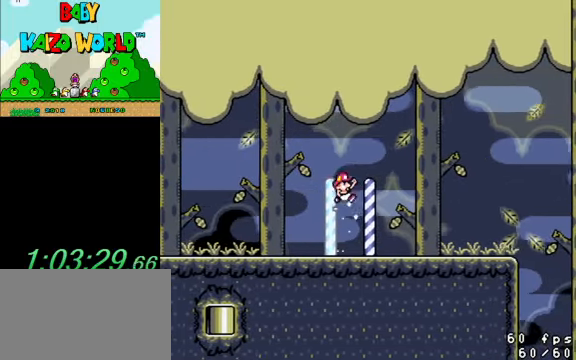
{"keys": ["left", "y"], "events": [[366, "left", "down"], [366, "right", "up"]]}